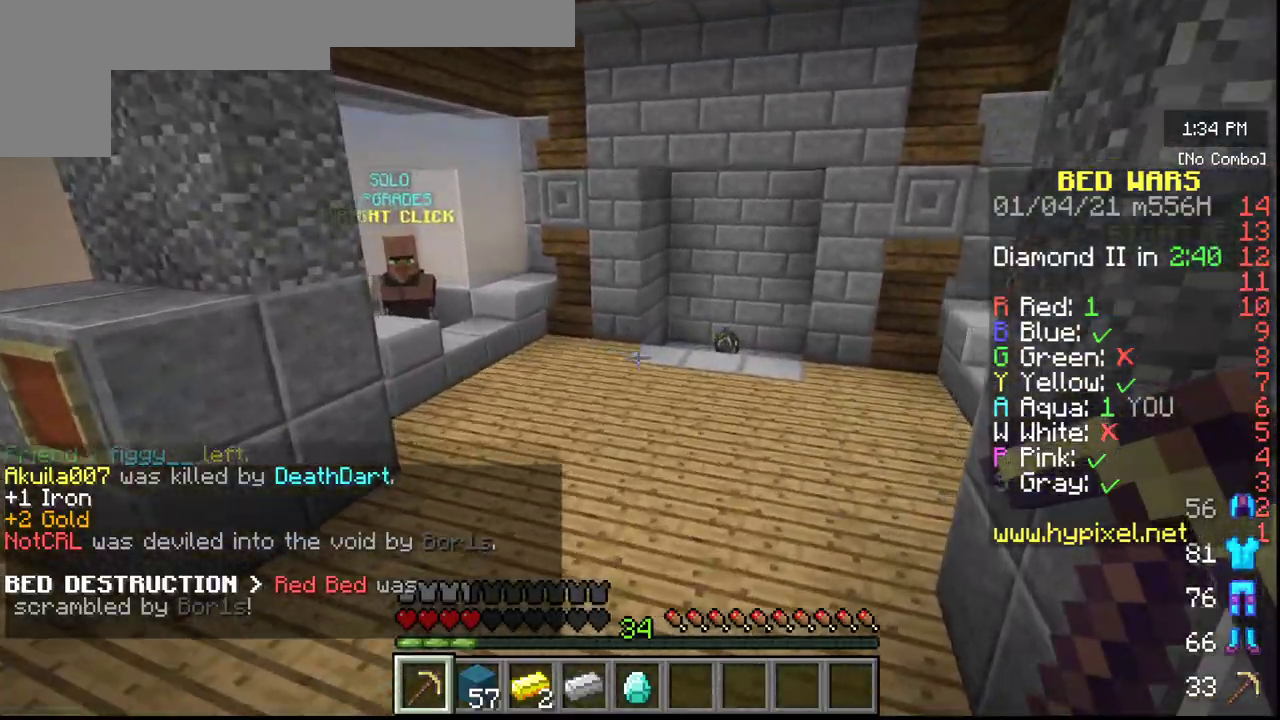
Gameplay with keyboard and mouse; each line is a JSON object with the keys and mouse buttons held at the frame after it. "events" lists presses ("down") and releases ("up") of "a", "d", "s", "w", "mouse_left" and "mouse_right" between this image and that frame as [ms after this image, input, new state], when the widget could be followed in between. "mouse_left", "mouse_right" = the "left", "right" buttons of the "mouse" list. No other keys are recorded. Fast repeated clicks can show as one long hold. Mouse movement is not recorded.
{"keys": ["w"], "mouse": [], "events": []}
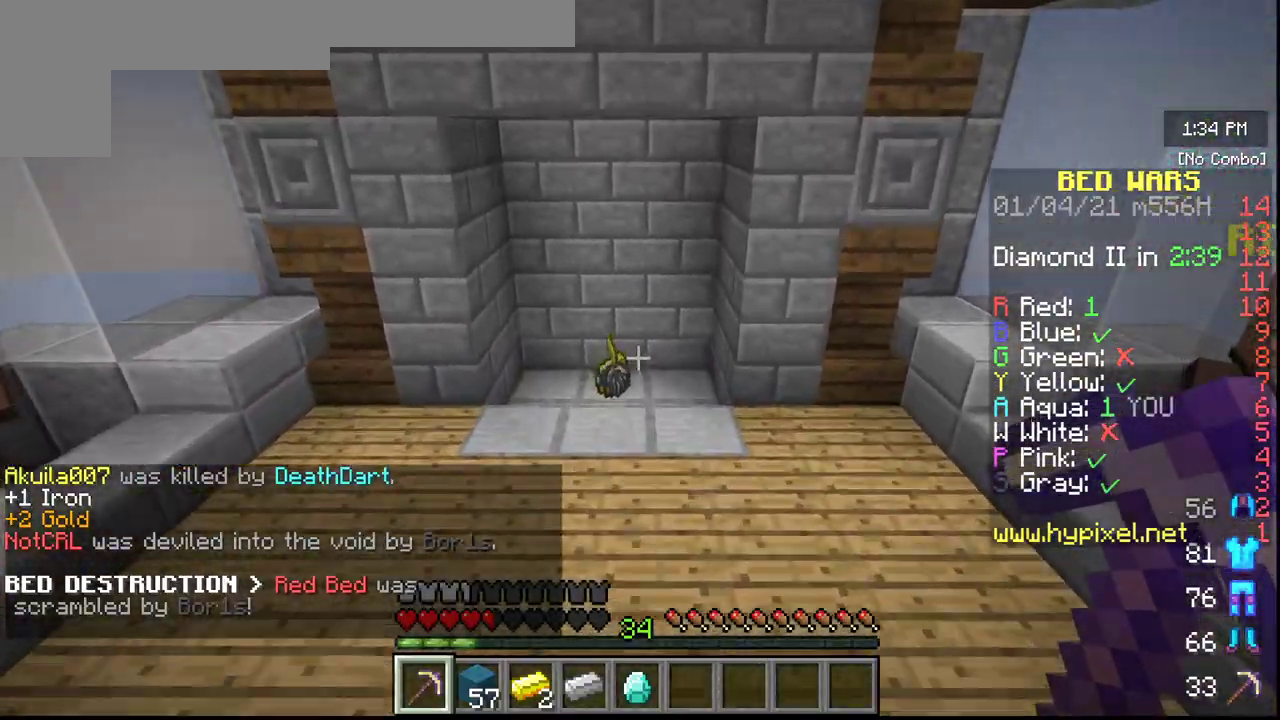
{"keys": ["w"], "mouse": [], "events": []}
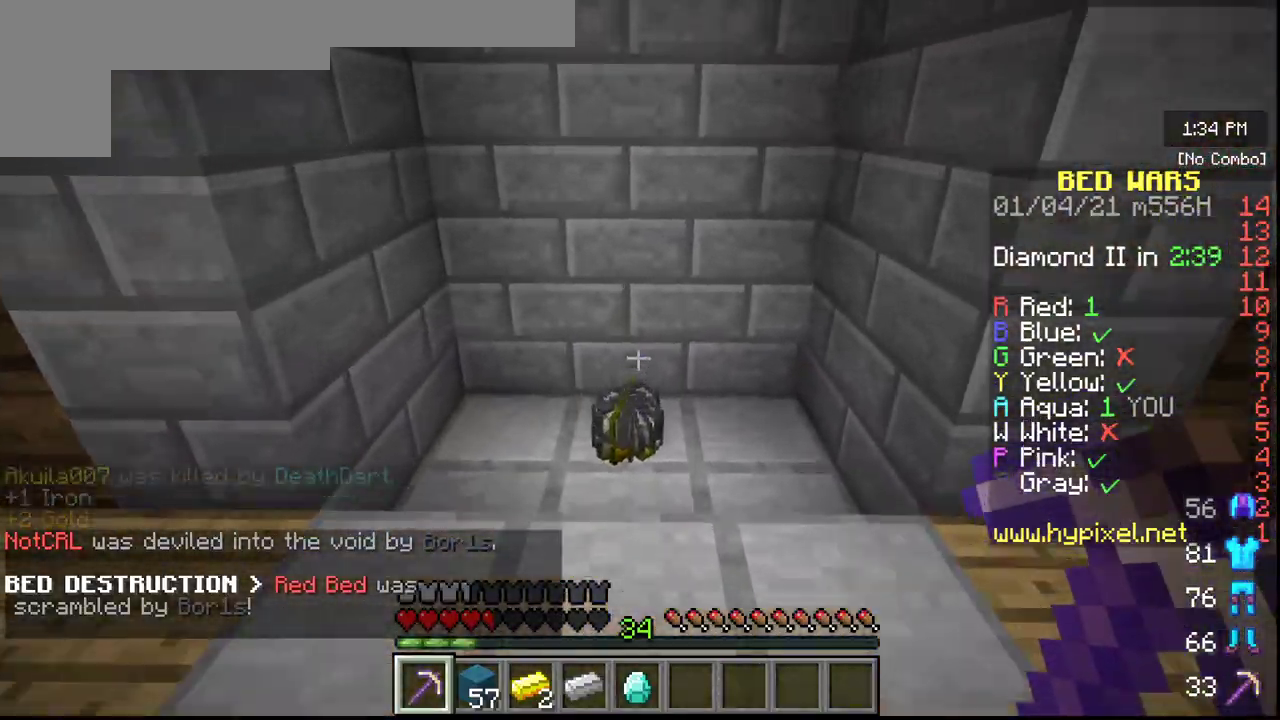
{"keys": ["w"], "mouse": [], "events": []}
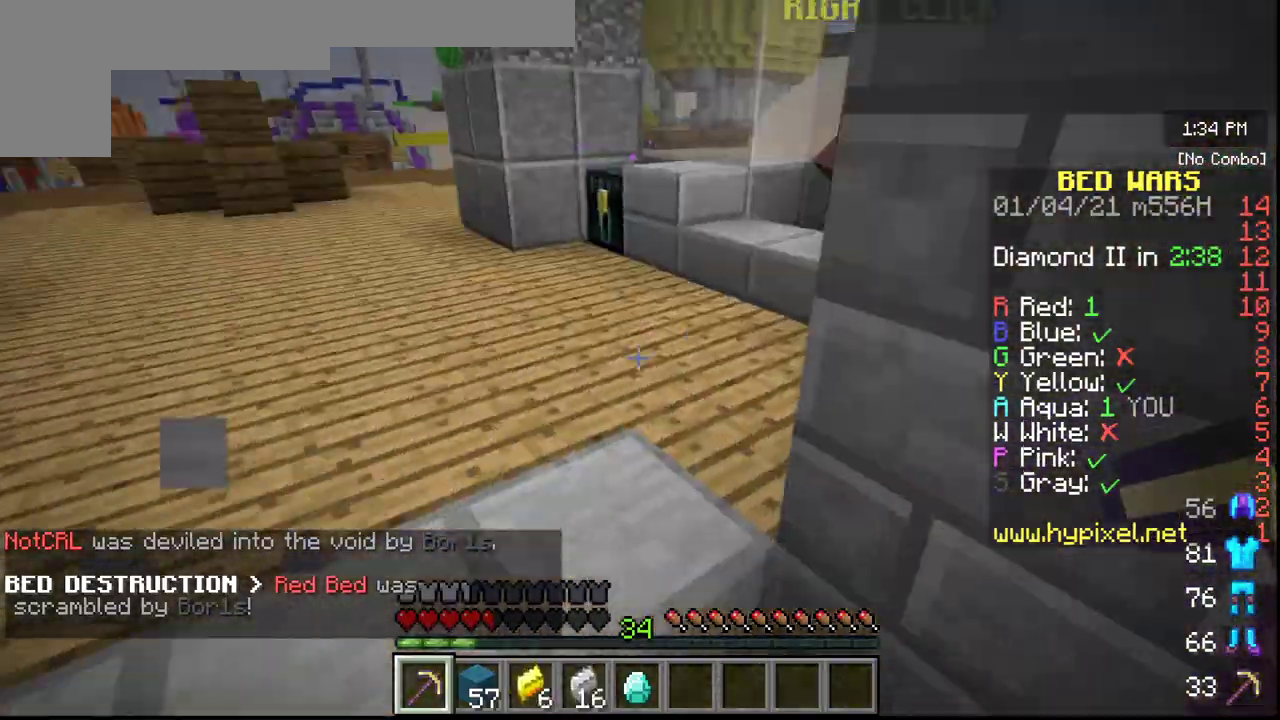
{"keys": ["w"], "mouse": [], "events": []}
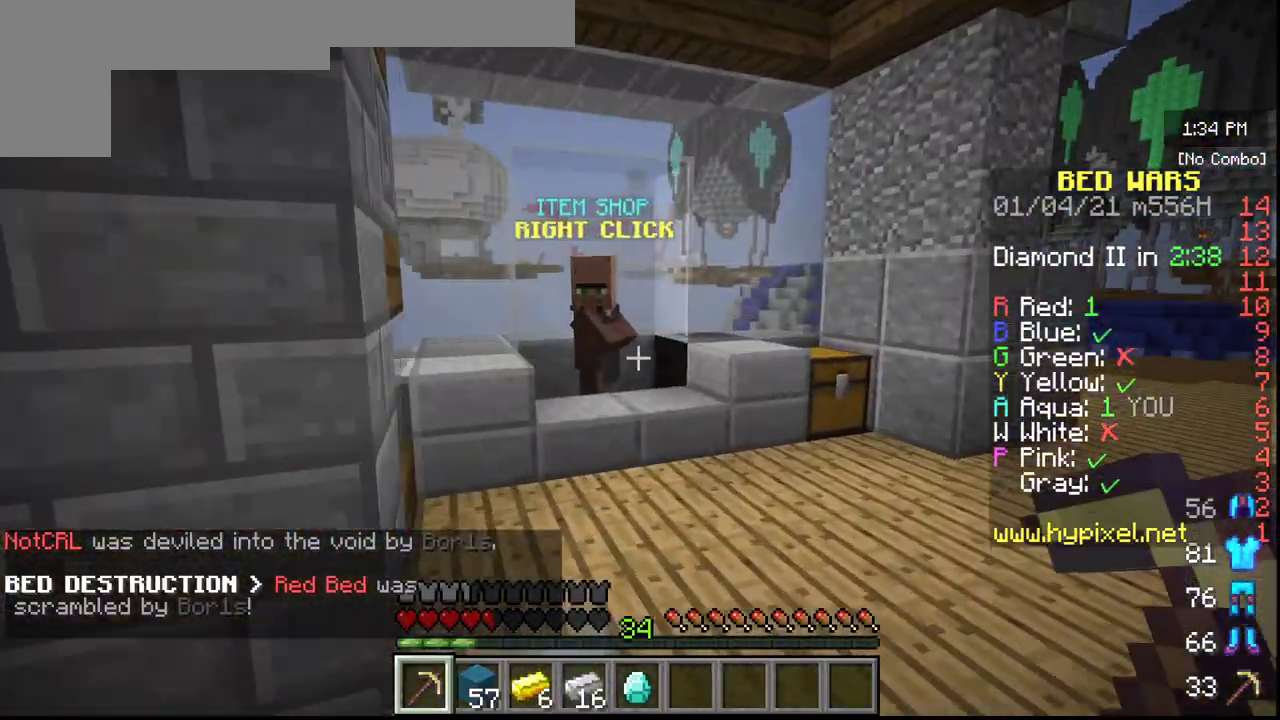
{"keys": ["w"], "mouse": [], "events": []}
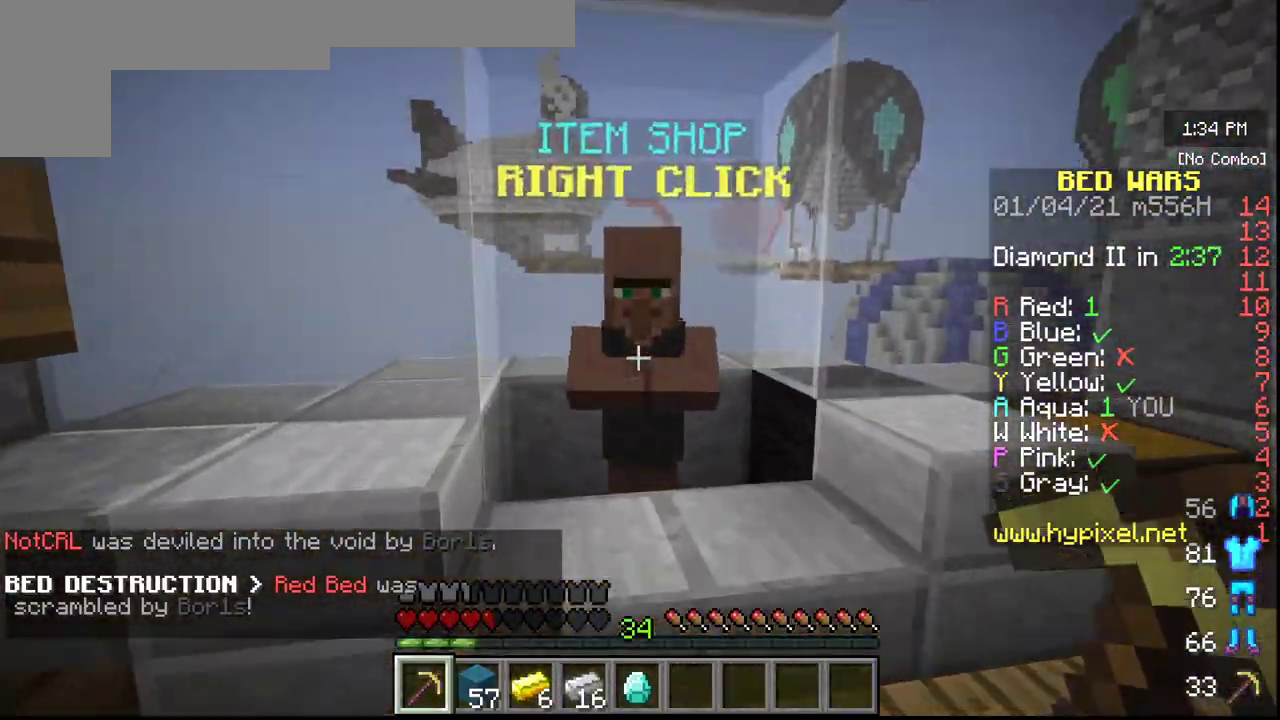
{"keys": [], "mouse": [], "events": [[117, "w", "up"], [183, "mouse_right", "down"], [300, "mouse_right", "up"]]}
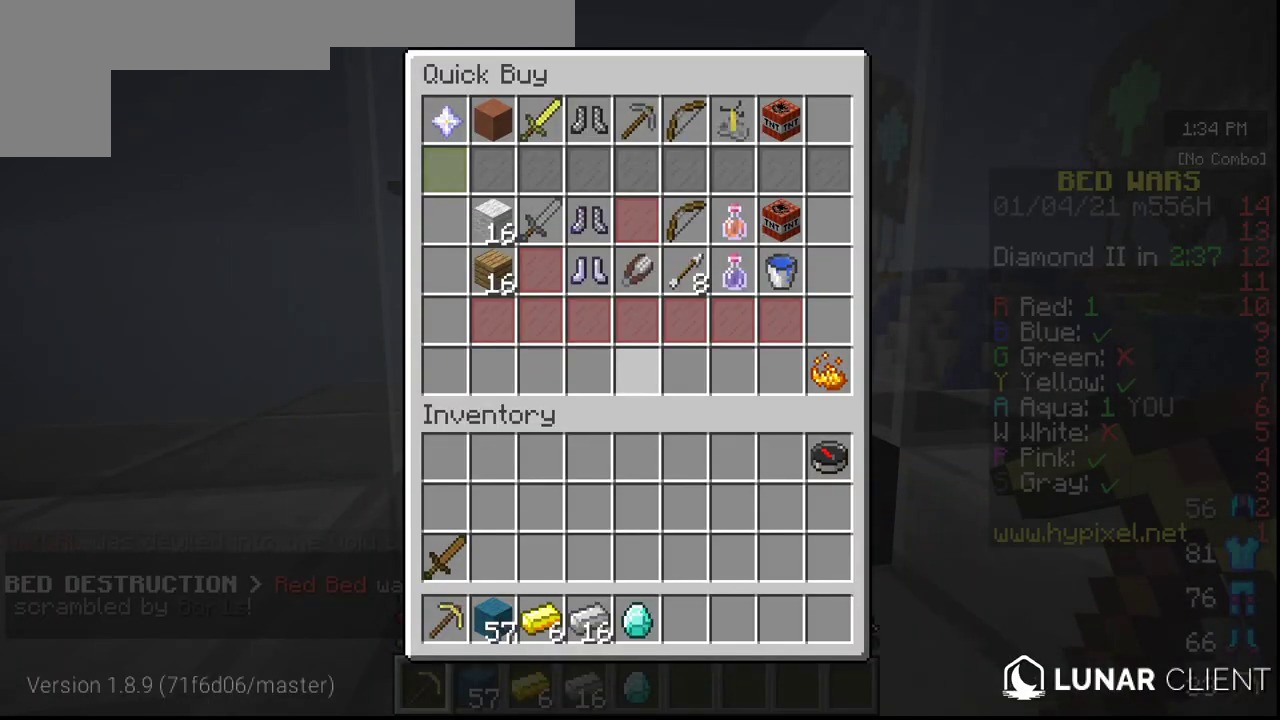
{"keys": [], "mouse": [], "events": []}
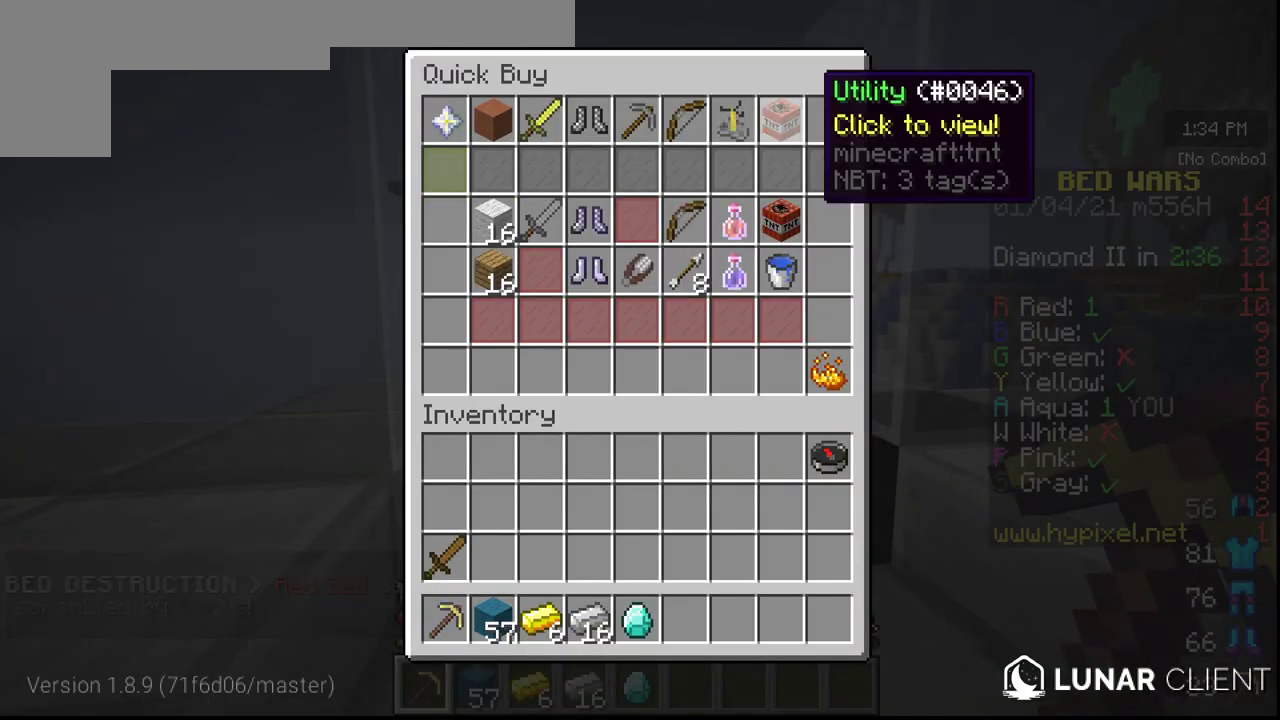
{"keys": [], "mouse": [], "events": []}
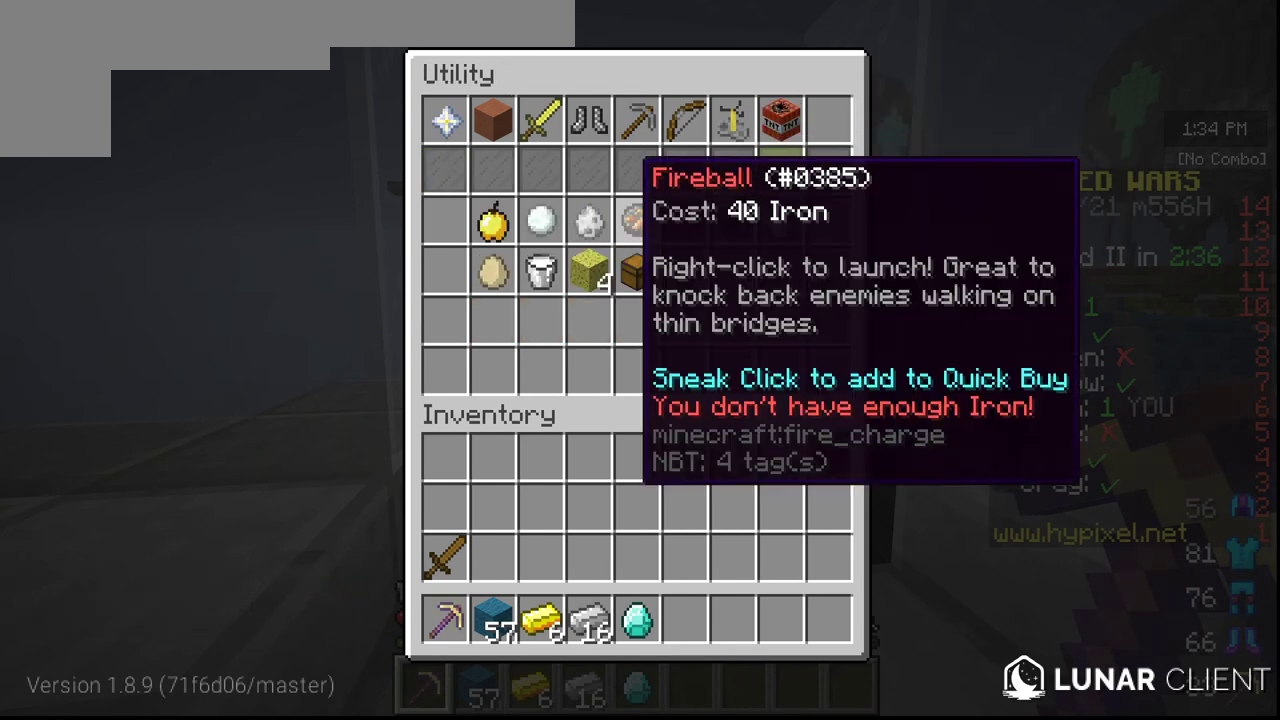
{"keys": [], "mouse": [], "events": []}
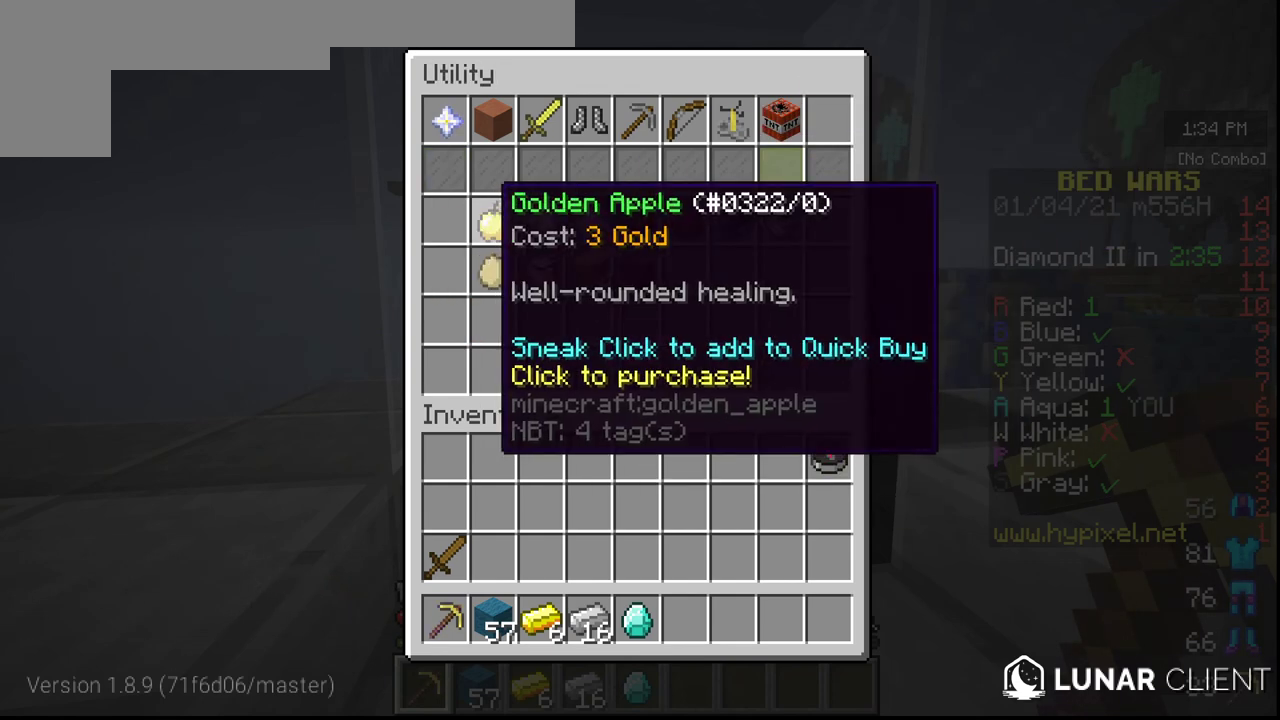
{"keys": [], "mouse": [], "events": []}
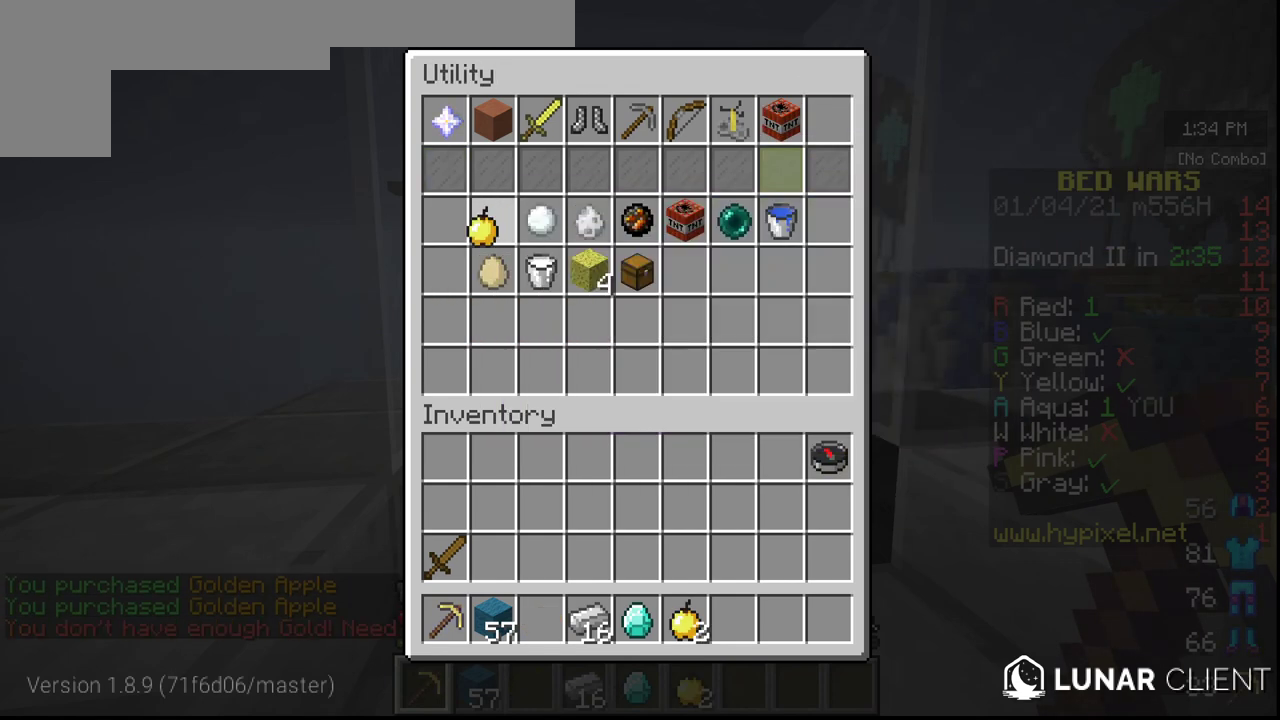
{"keys": [], "mouse": [], "events": []}
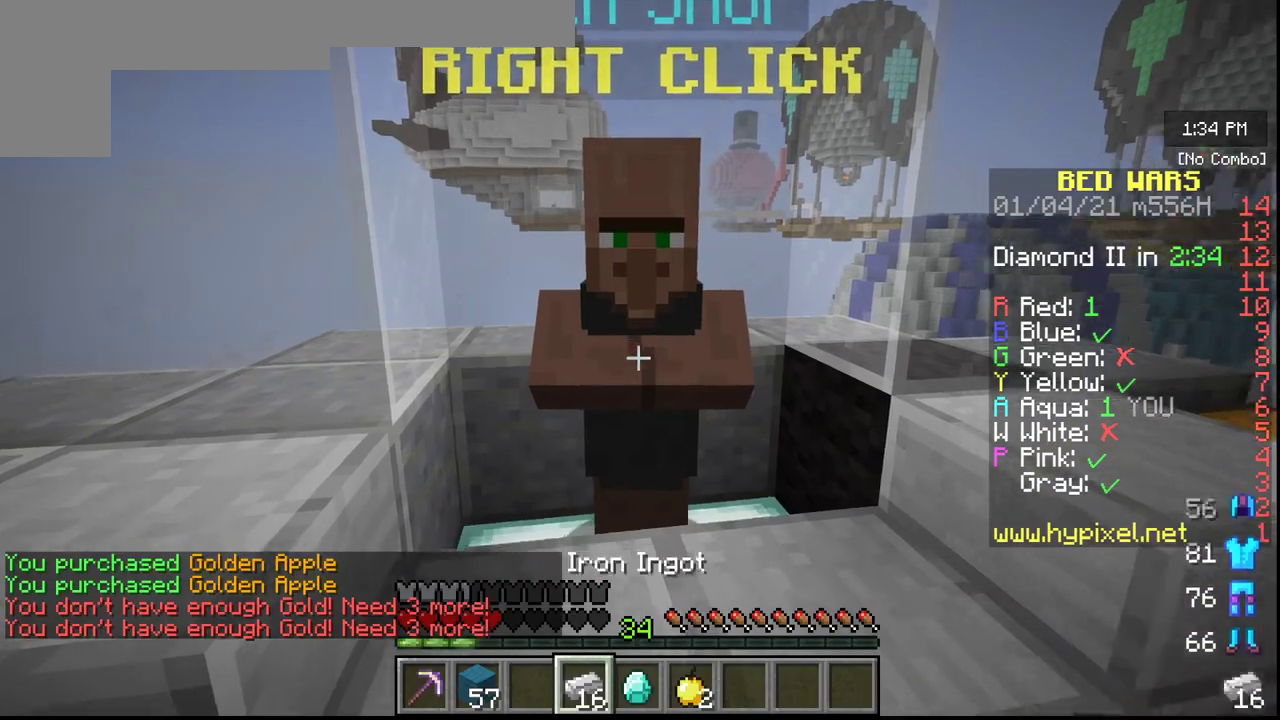
{"keys": [], "mouse": [], "events": [[83, "s", "down"], [483, "s", "up"]]}
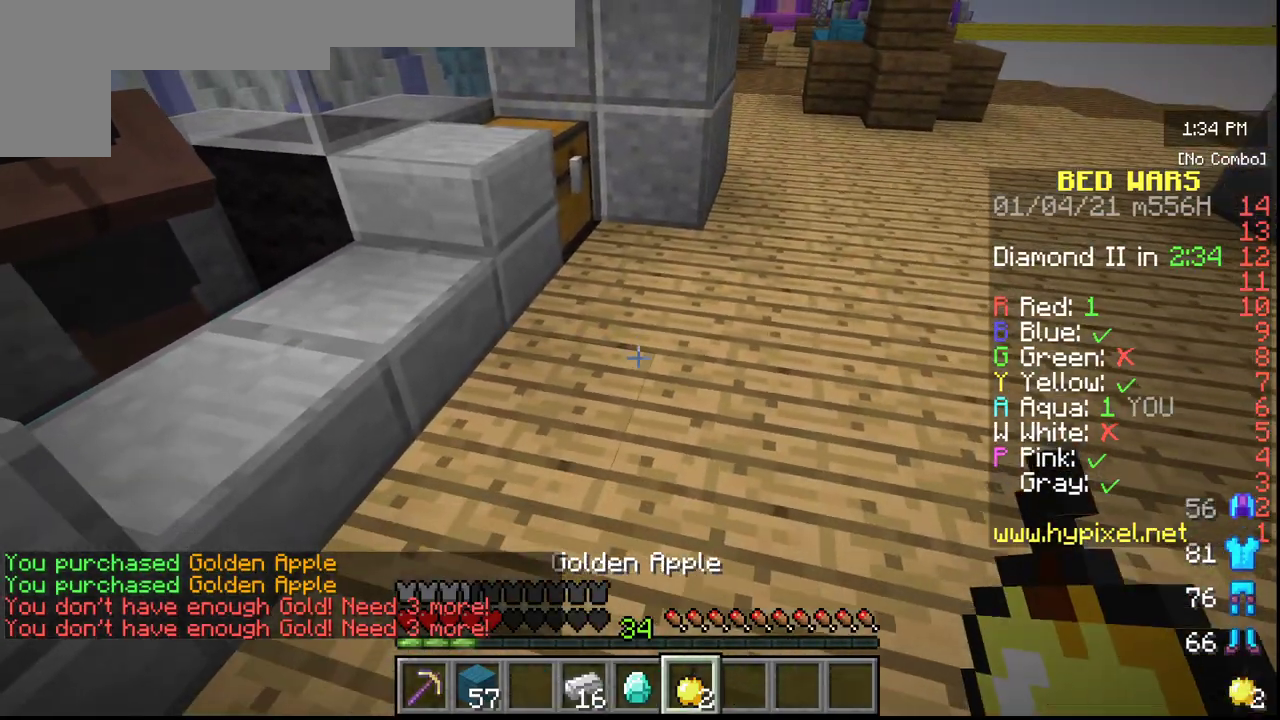
{"keys": [], "mouse": ["right"], "events": [[283, "mouse_right", "down"]]}
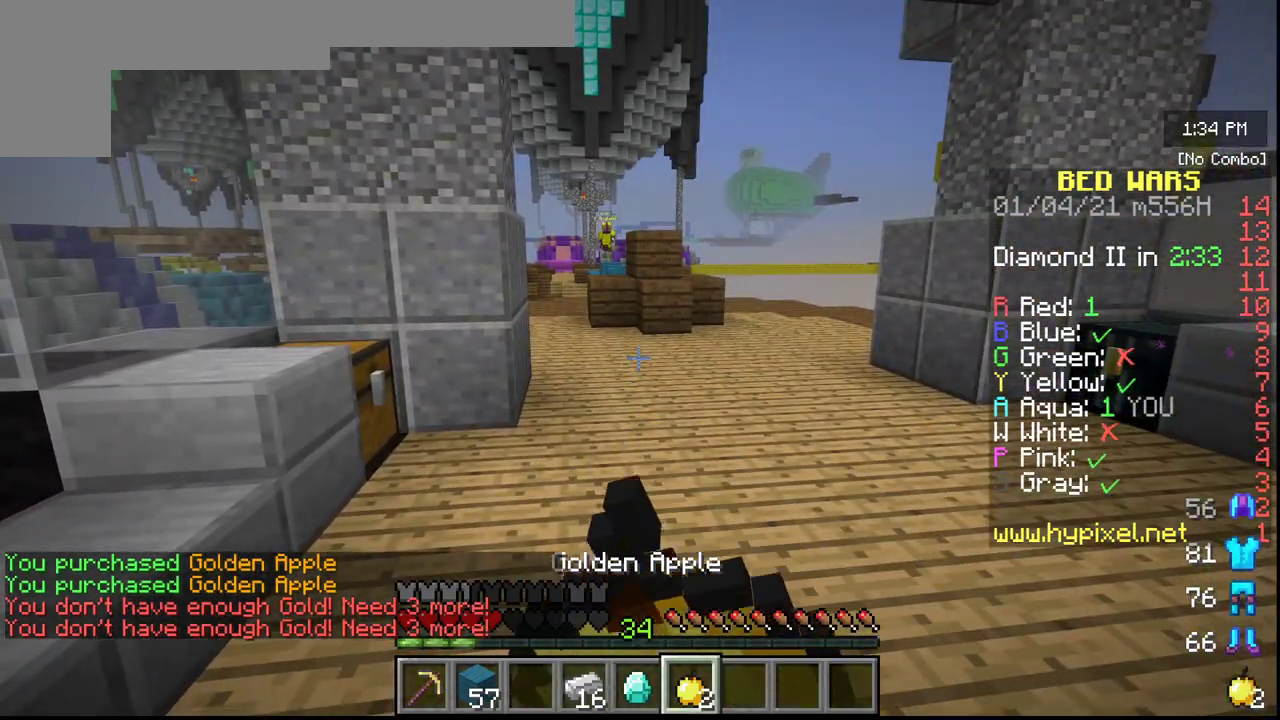
{"keys": [], "mouse": ["right"], "events": []}
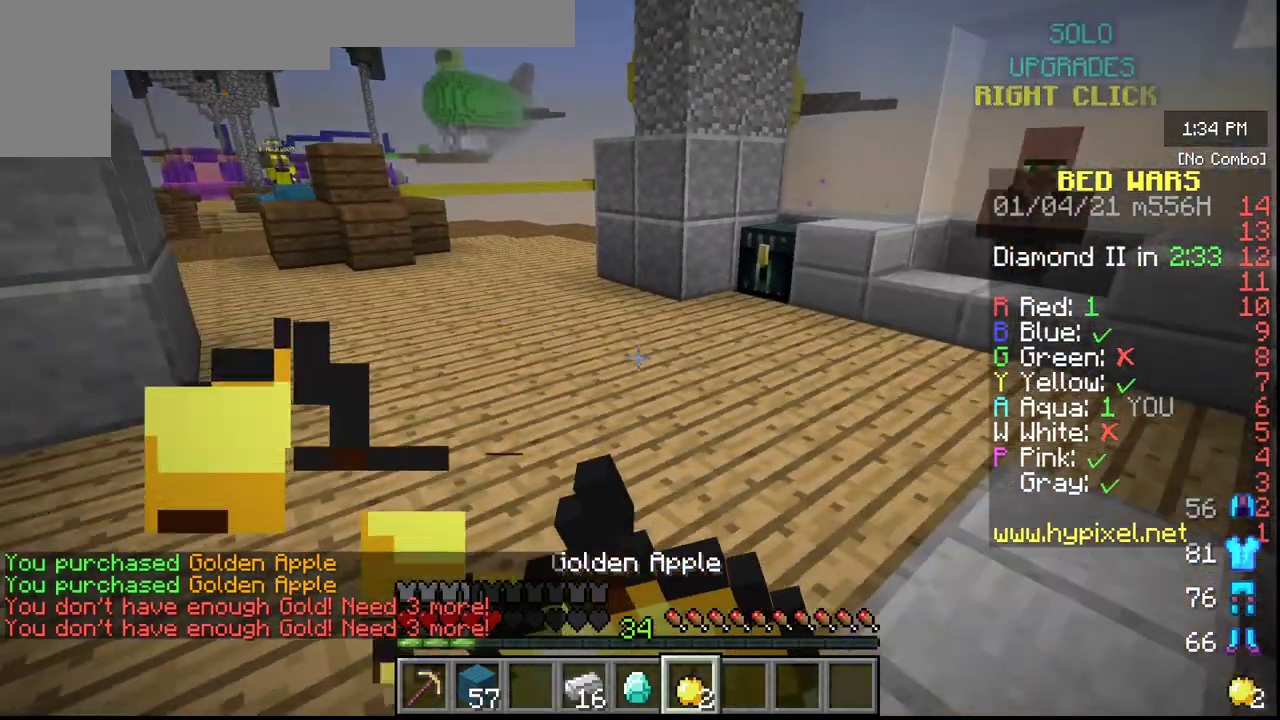
{"keys": ["w"], "mouse": ["right"], "events": [[433, "w", "down"]]}
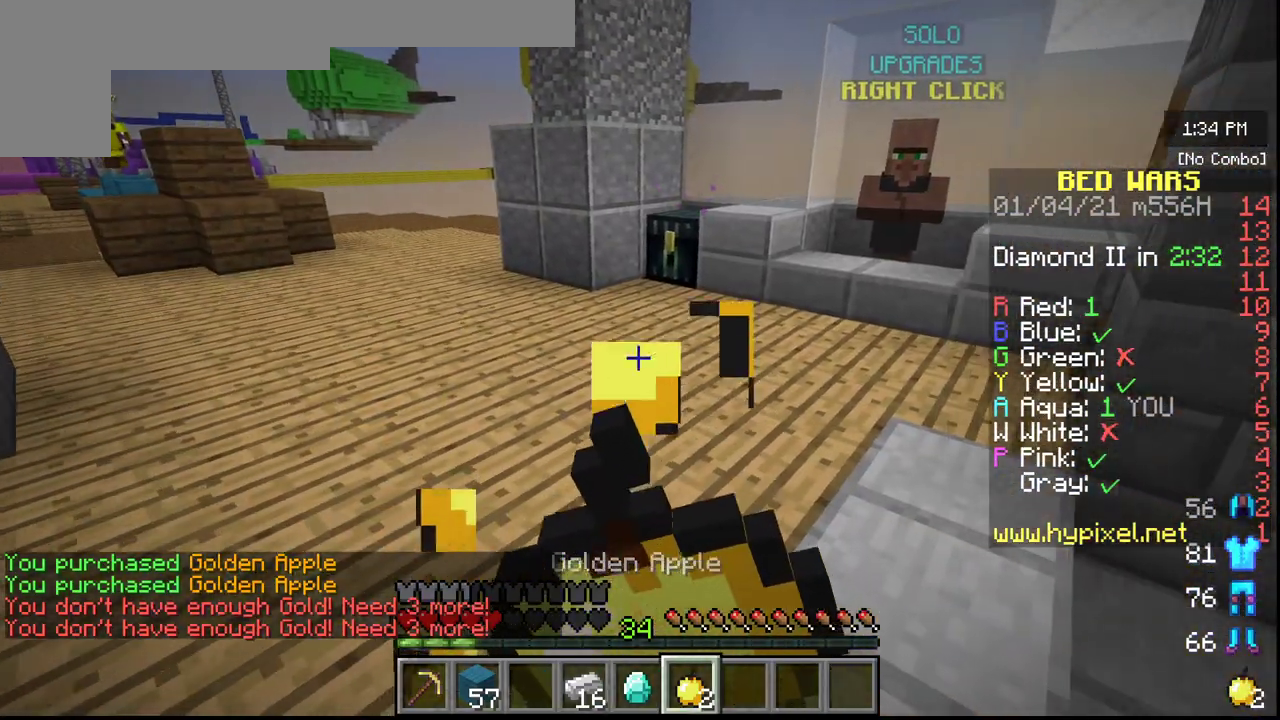
{"keys": ["w"], "mouse": ["right"], "events": []}
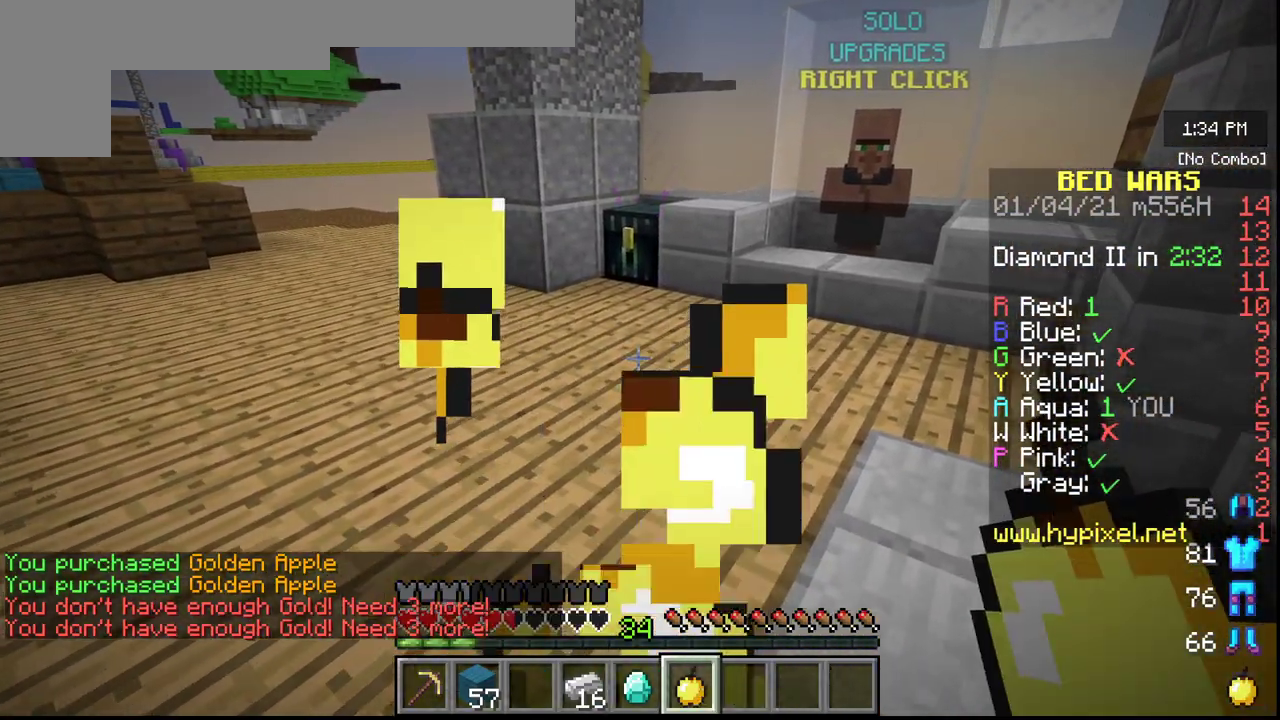
{"keys": ["w"], "mouse": [], "events": [[150, "mouse_right", "up"]]}
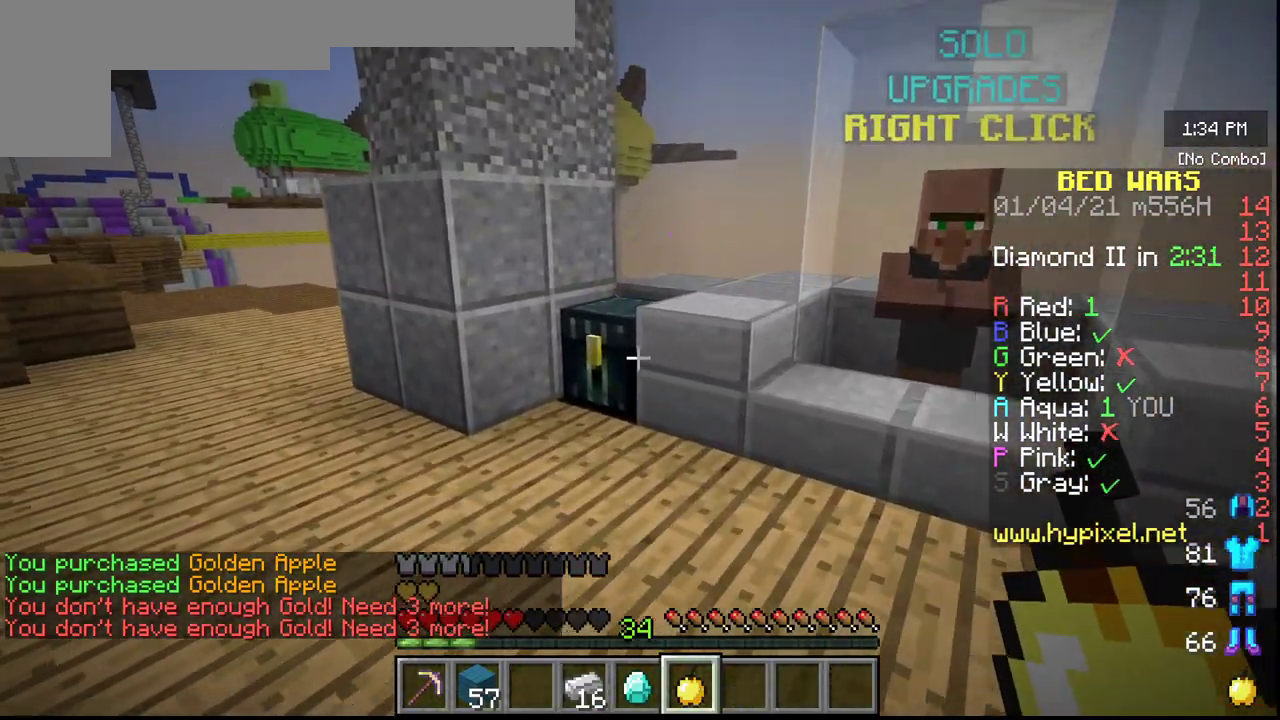
{"keys": [], "mouse": [], "events": [[183, "mouse_right", "down"], [183, "w", "up"], [283, "mouse_right", "up"]]}
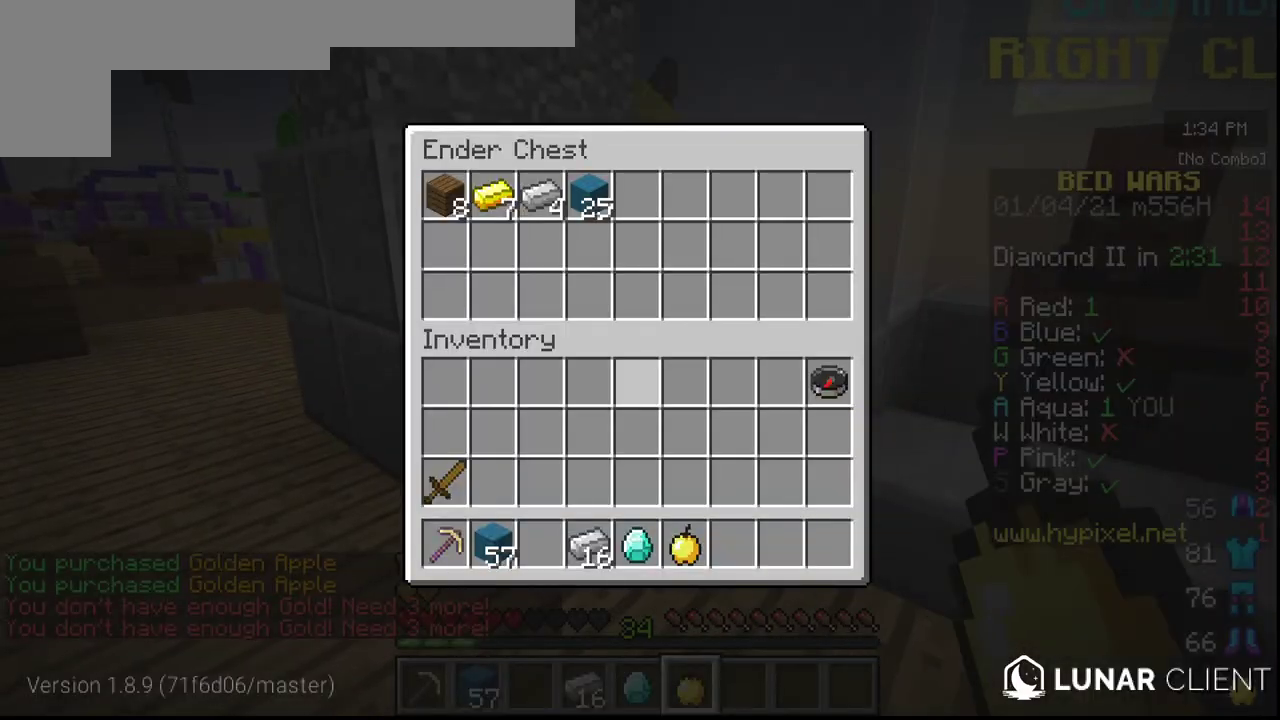
{"keys": [], "mouse": [], "events": []}
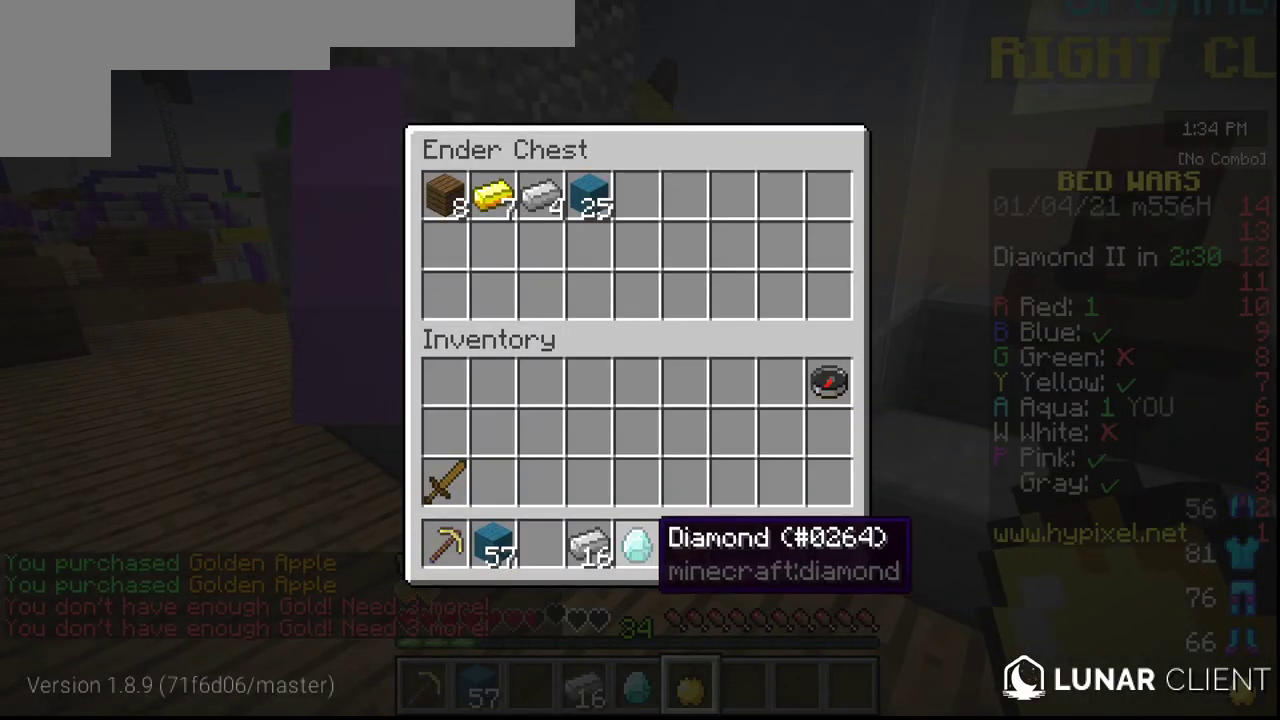
{"keys": [], "mouse": [], "events": []}
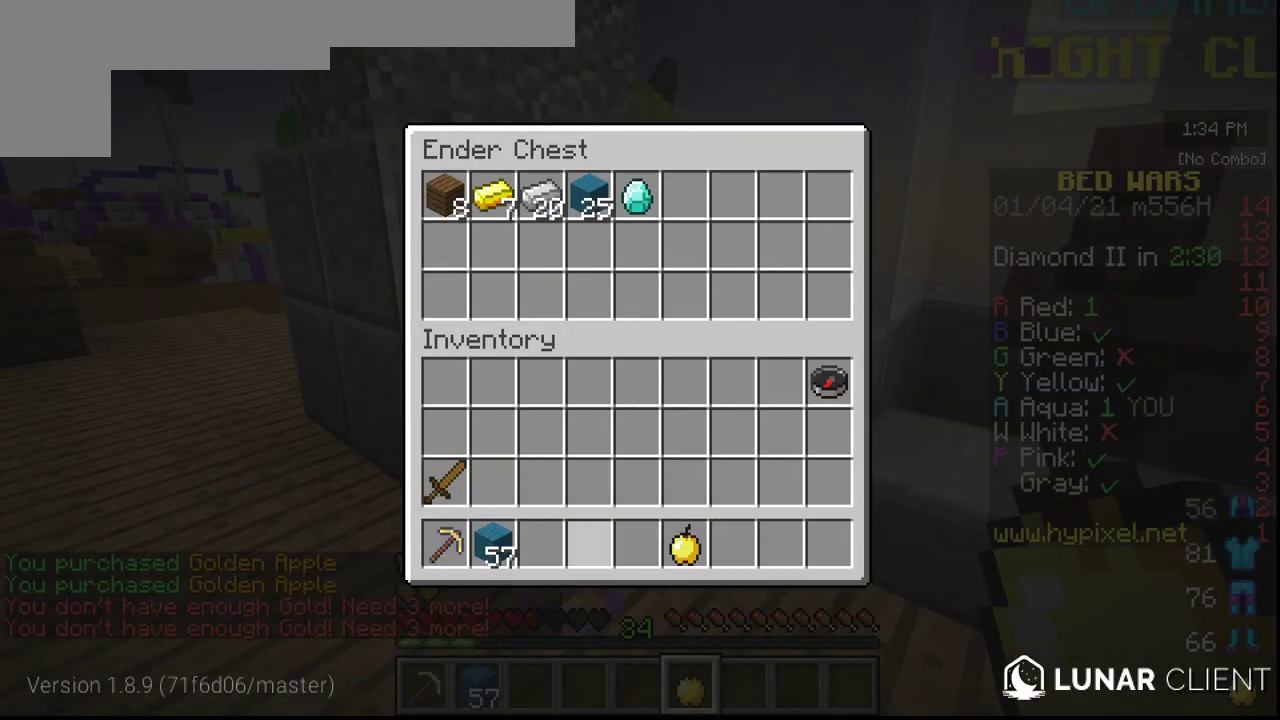
{"keys": ["s"], "mouse": [], "events": [[450, "s", "down"]]}
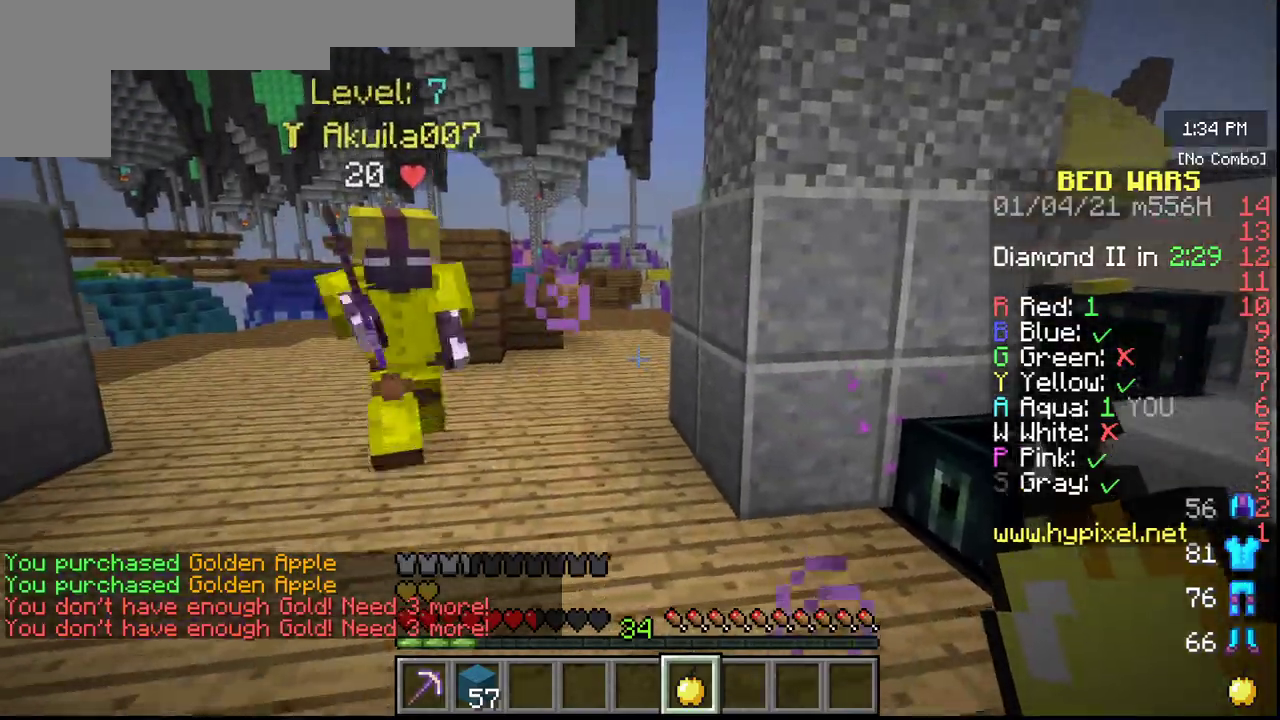
{"keys": ["s"], "mouse": [], "events": []}
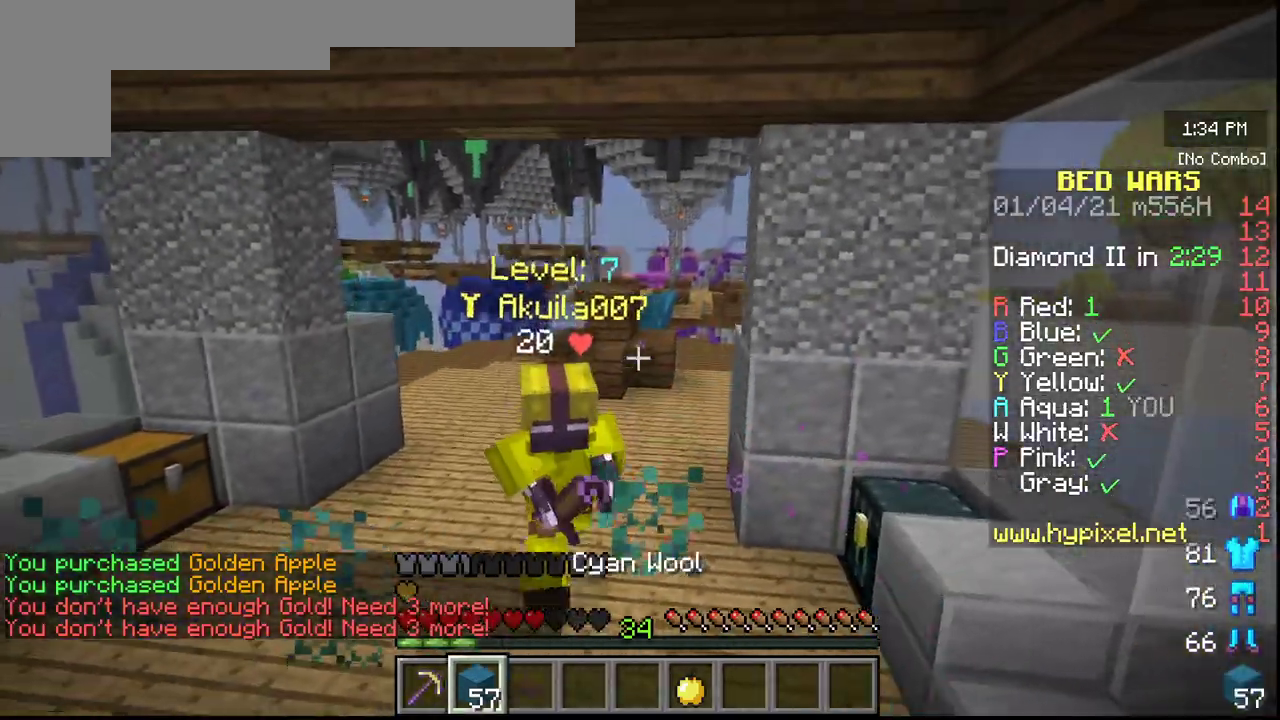
{"keys": ["w"], "mouse": ["left"], "events": [[383, "s", "up"], [467, "mouse_left", "down"], [467, "w", "down"]]}
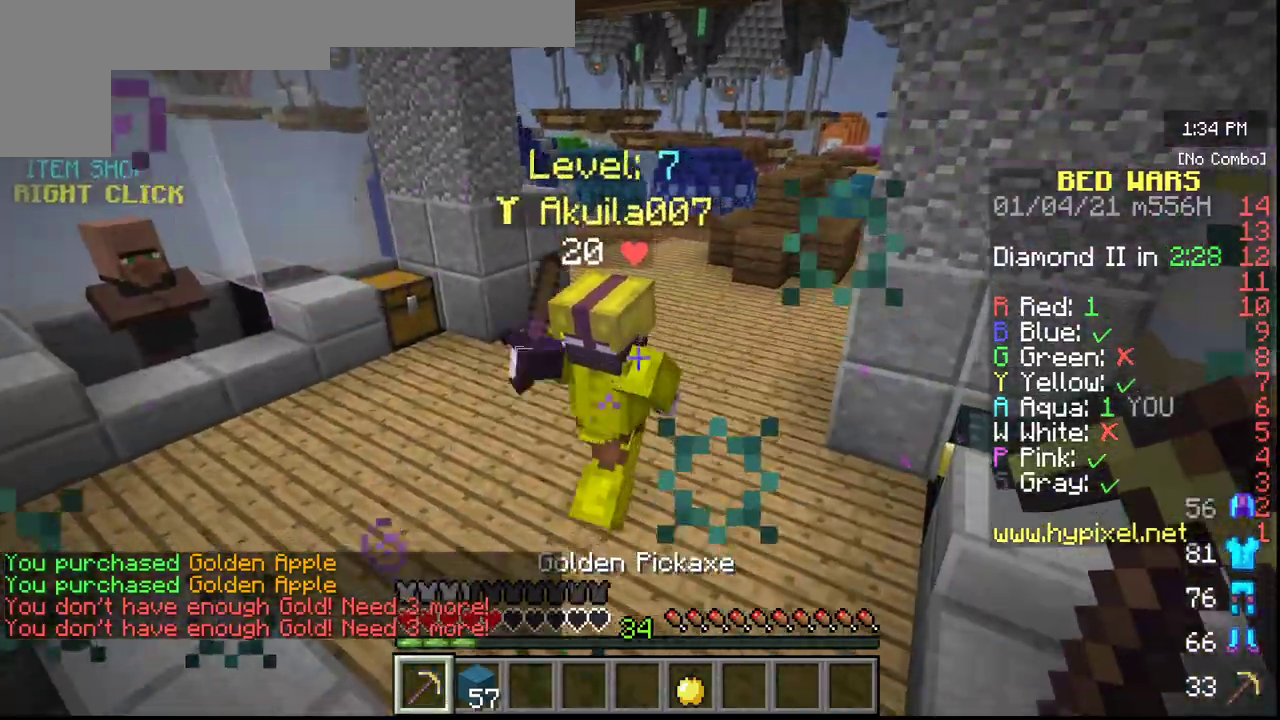
{"keys": [], "mouse": ["left"], "events": [[433, "w", "up"]]}
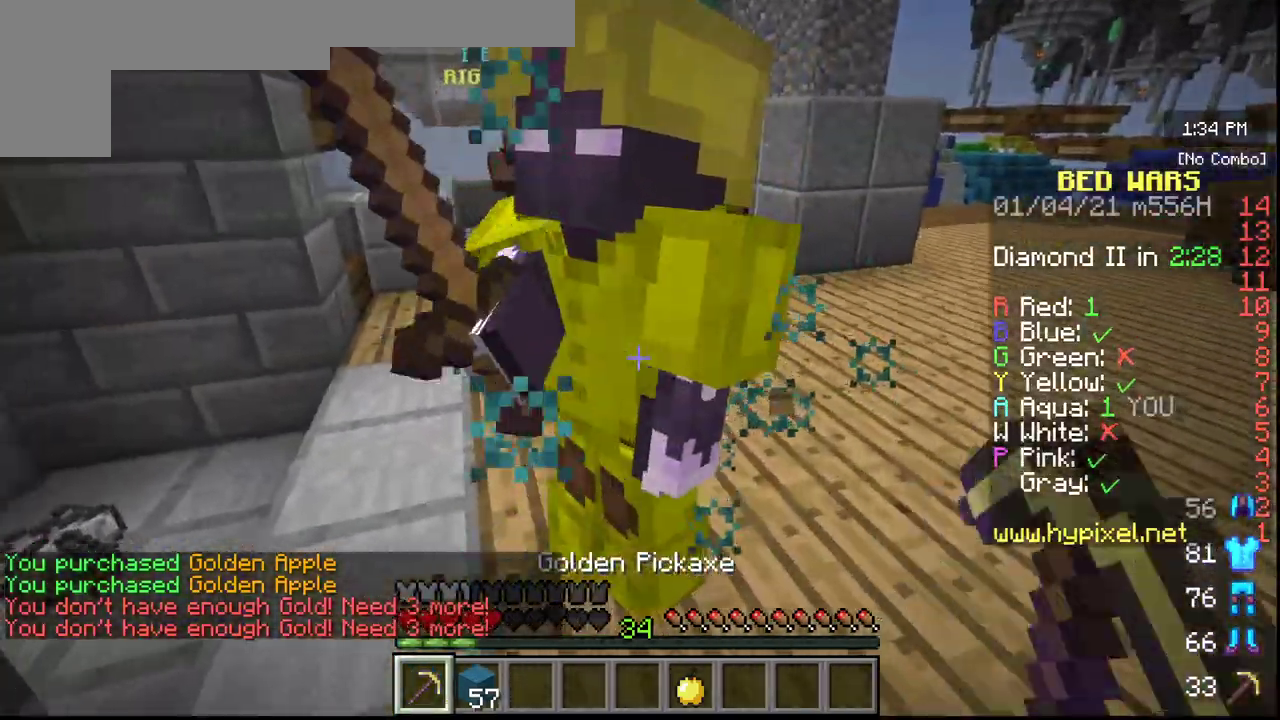
{"keys": ["w"], "mouse": ["left"], "events": [[467, "w", "down"]]}
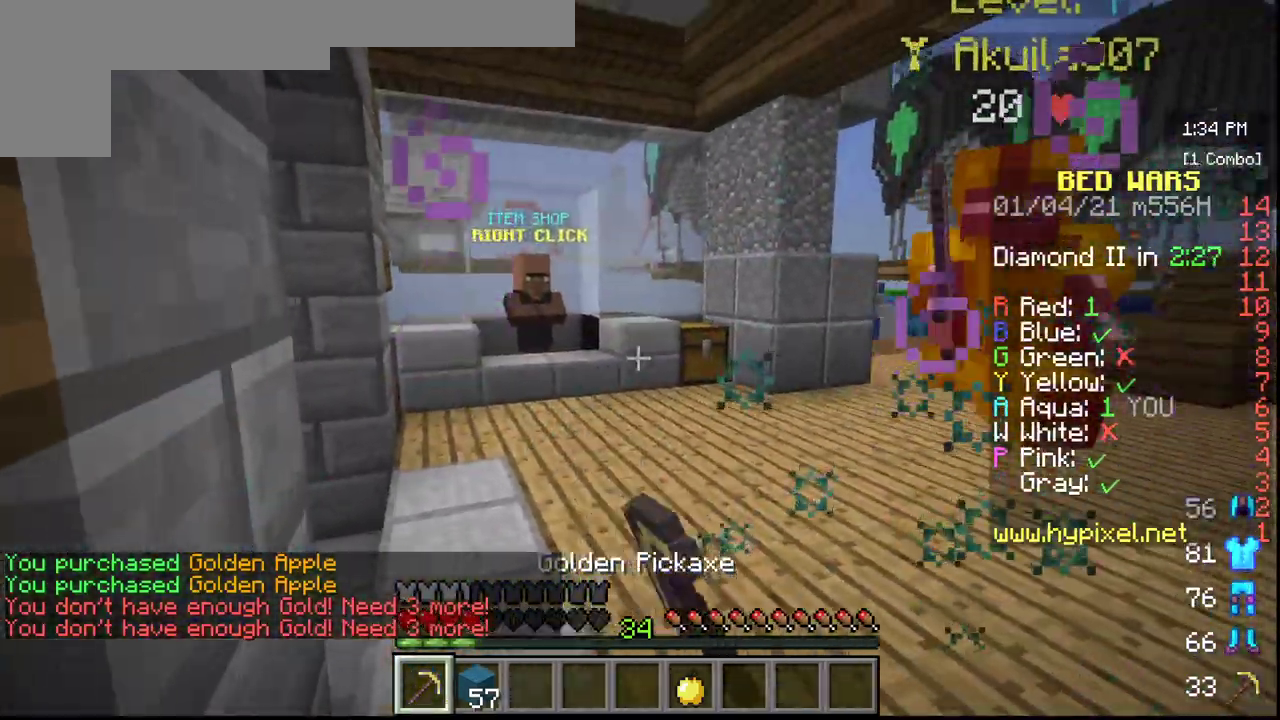
{"keys": ["w"], "mouse": ["left"], "events": [[150, "mouse_left", "up"], [183, "mouse_left", "down"], [350, "mouse_left", "up"], [400, "mouse_left", "down"]]}
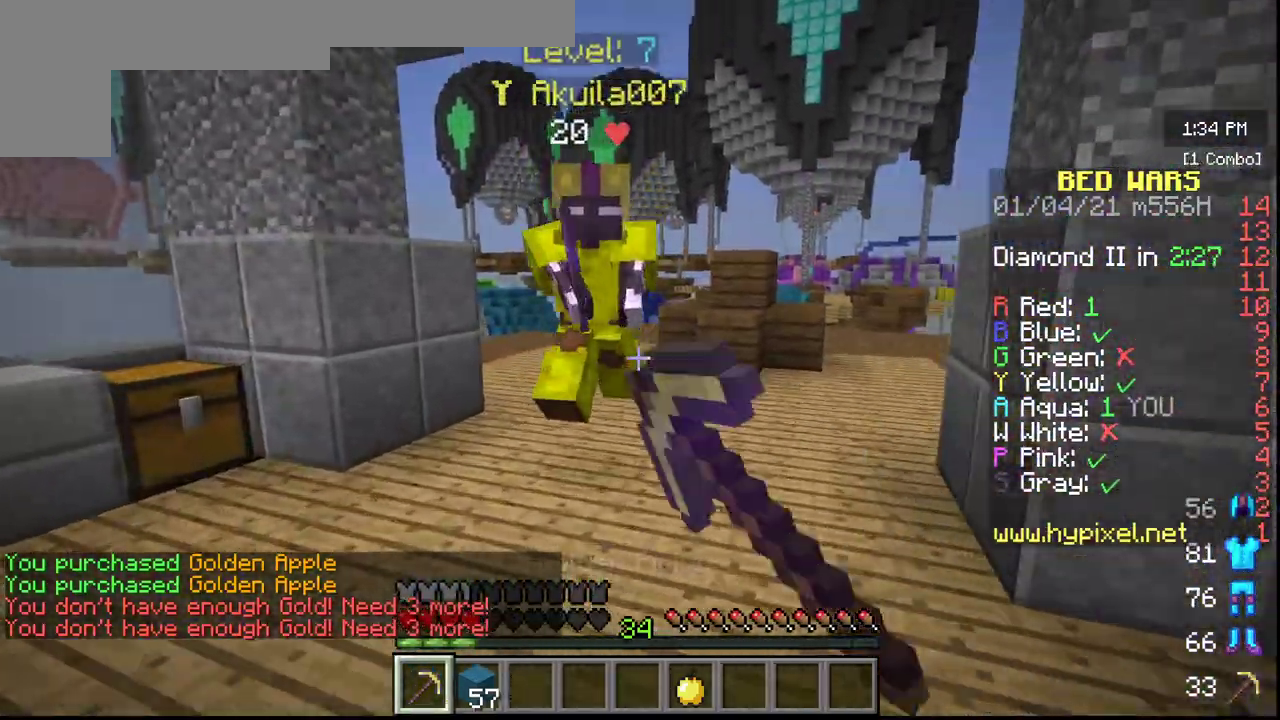
{"keys": [], "mouse": ["left"], "events": [[300, "mouse_left", "up"], [350, "mouse_left", "down"], [400, "w", "up"]]}
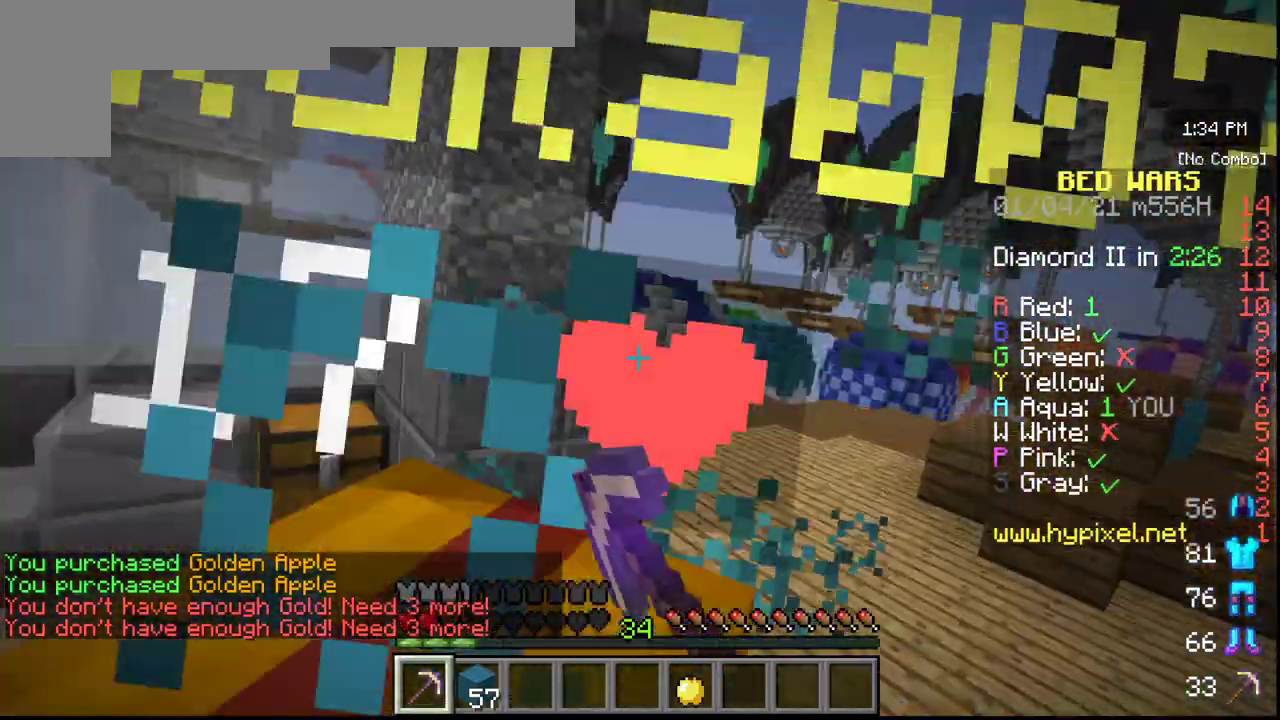
{"keys": [], "mouse": ["left"], "events": [[117, "w", "down"], [317, "w", "up"]]}
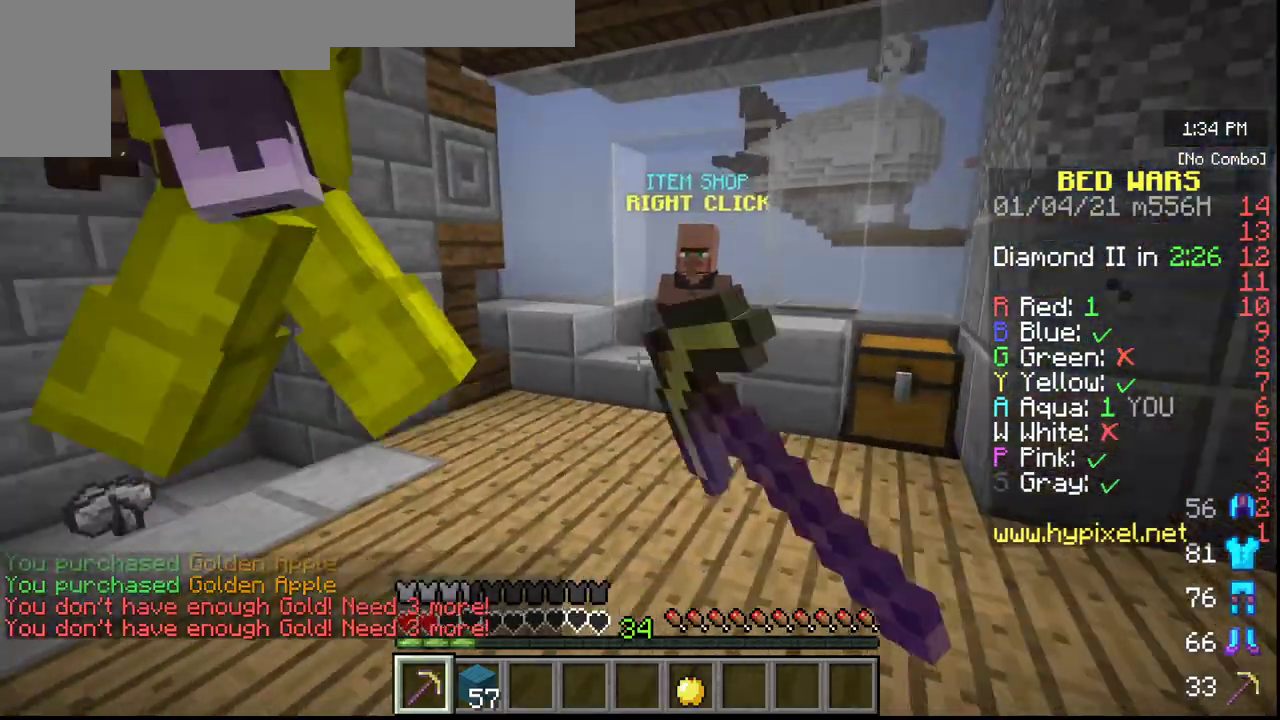
{"keys": ["w"], "mouse": ["left"], "events": [[450, "w", "down"]]}